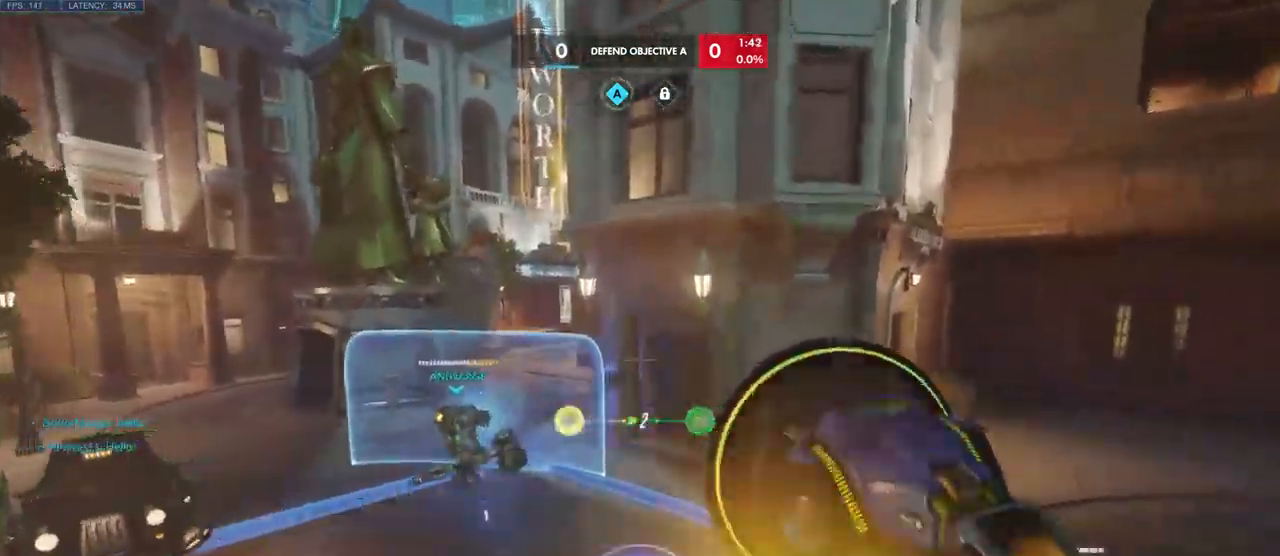
Gameplay with keyboard and mouse; each line is a JSON object with the keys and mouse buttons held at the frame after it. "events" lists presses ("down") and releases ("up") of "a", "ctrl", "d", "e", "q", "s", "shift", "space", "w", "mouse_left", "mouse_wheel", "mouse_right", "mouse_mb4" and "mouse_mb5" between this image and that frame as [ms after this image, input, new state], when the widget could be followed in between. "mouse_left", "mouse_wheel", "mouse_right", "mouse_mb4", "mouse_mb5" = the "left", "wheel", "right", "mb4", "mb5" buttons of the "mouse" list. No other keys are recorded. "wheel" means that the mouse wheel is clicked or scrolled. Mouse movement is not recorded.
{"keys": ["d", "w"], "mouse": [], "events": [[283, "mouse_wheel", "down"], [317, "mouse_left", "down"], [317, "mouse_right", "down"], [433, "mouse_left", "up"], [433, "mouse_right", "up"], [433, "mouse_wheel", "up"]]}
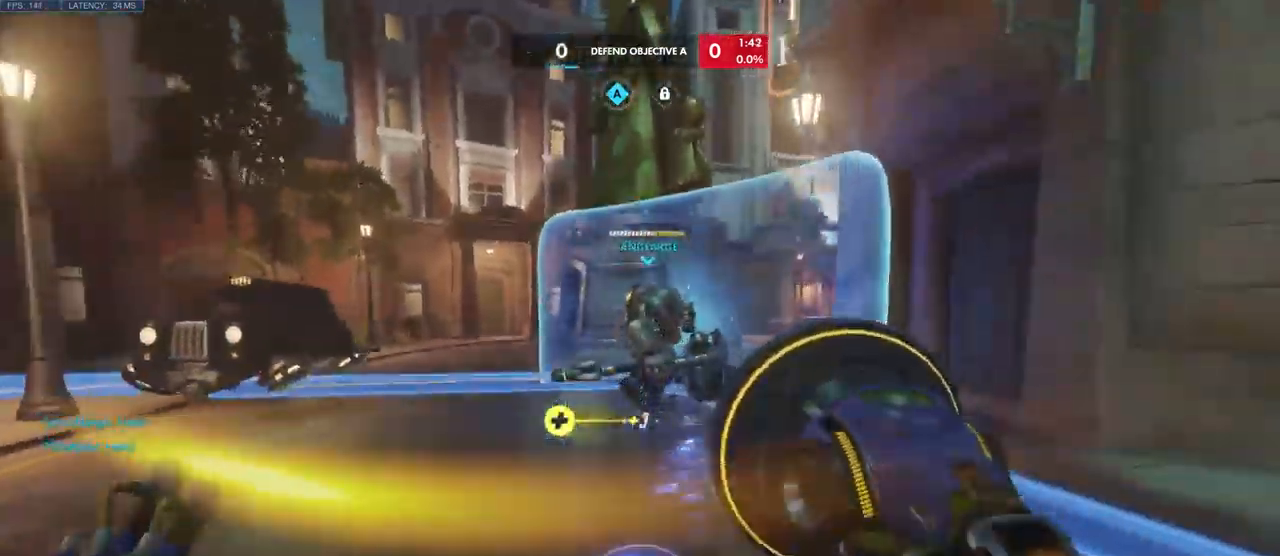
{"keys": ["a"], "mouse": [], "events": [[33, "w", "up"], [317, "a", "down"], [417, "d", "up"]]}
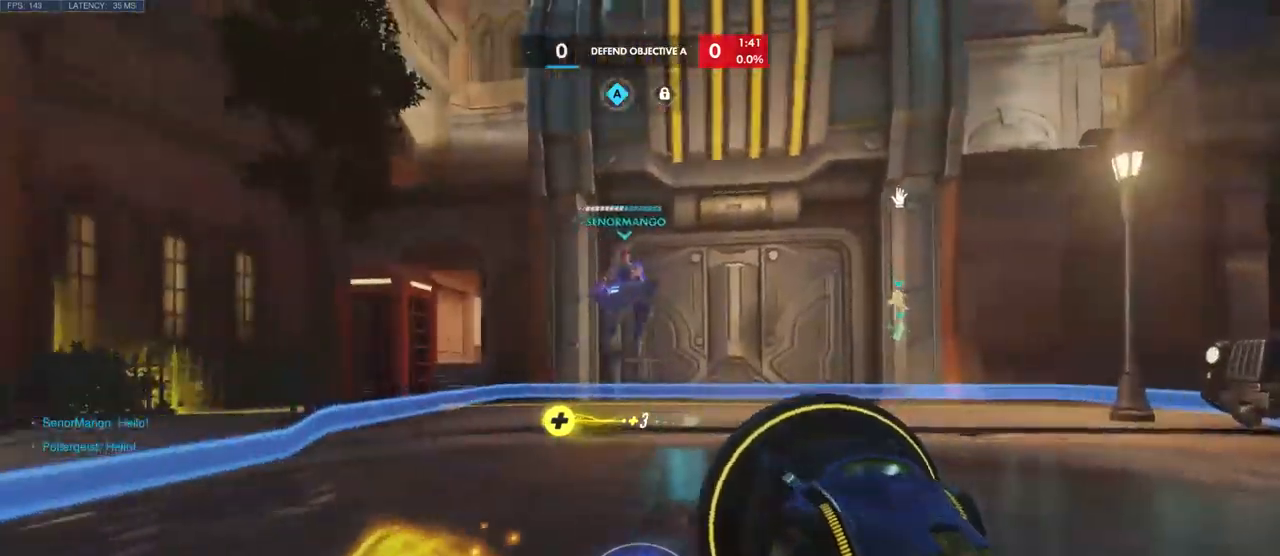
{"keys": ["w"], "mouse": [], "events": [[217, "w", "down"], [400, "a", "up"]]}
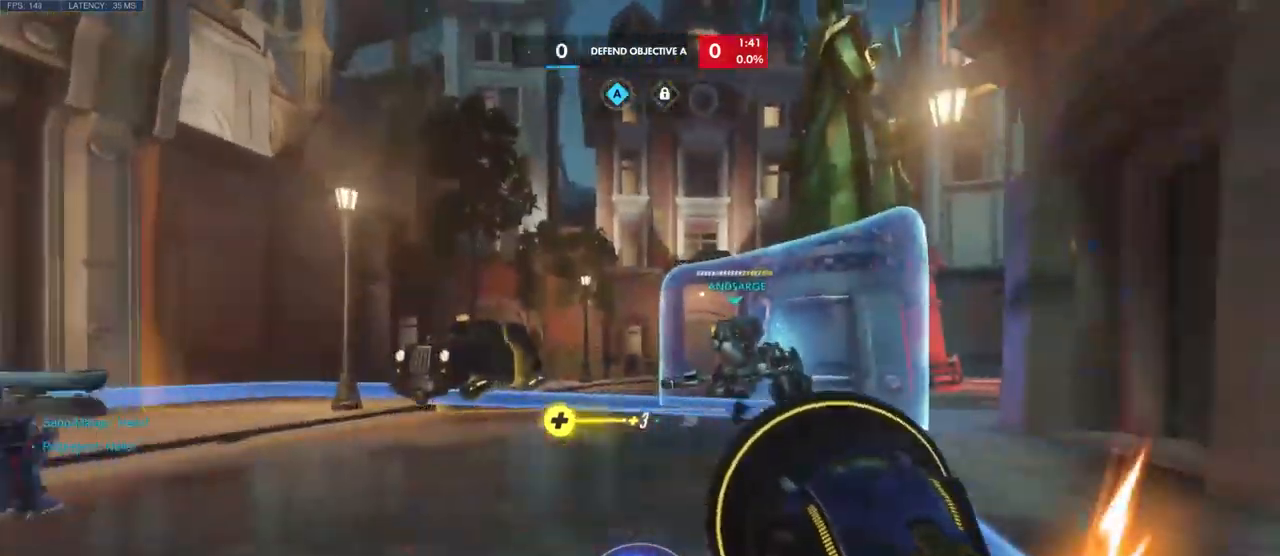
{"keys": [], "mouse": [], "events": [[234, "shift", "down"], [434, "w", "up"], [500, "shift", "up"]]}
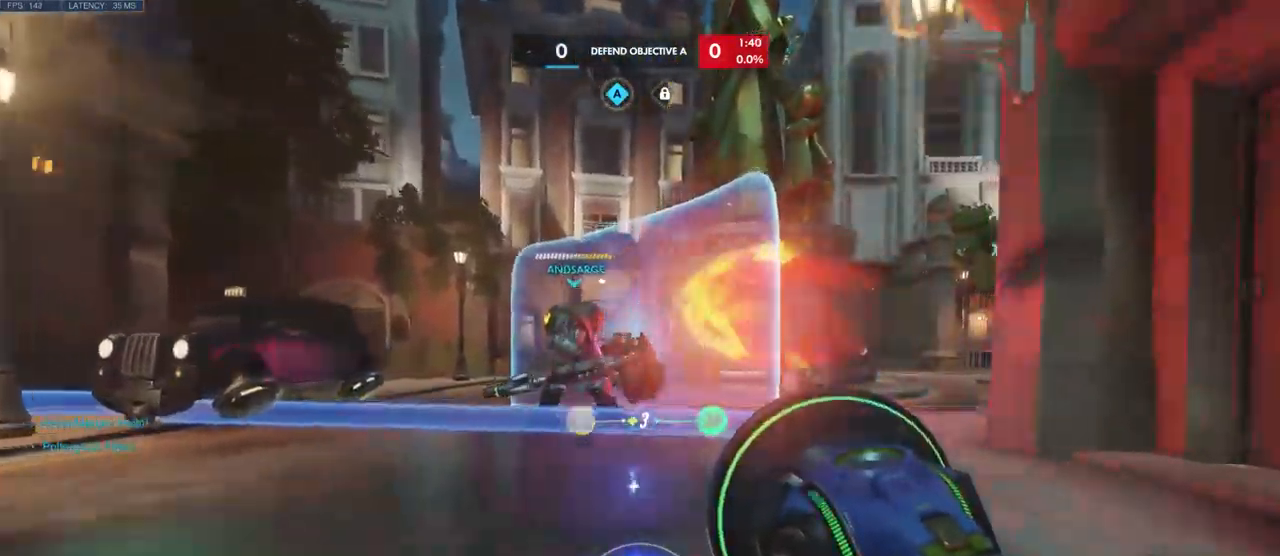
{"keys": ["a"], "mouse": [], "events": [[67, "d", "down"], [84, "s", "down"], [334, "a", "down"], [350, "d", "up"], [400, "s", "up"]]}
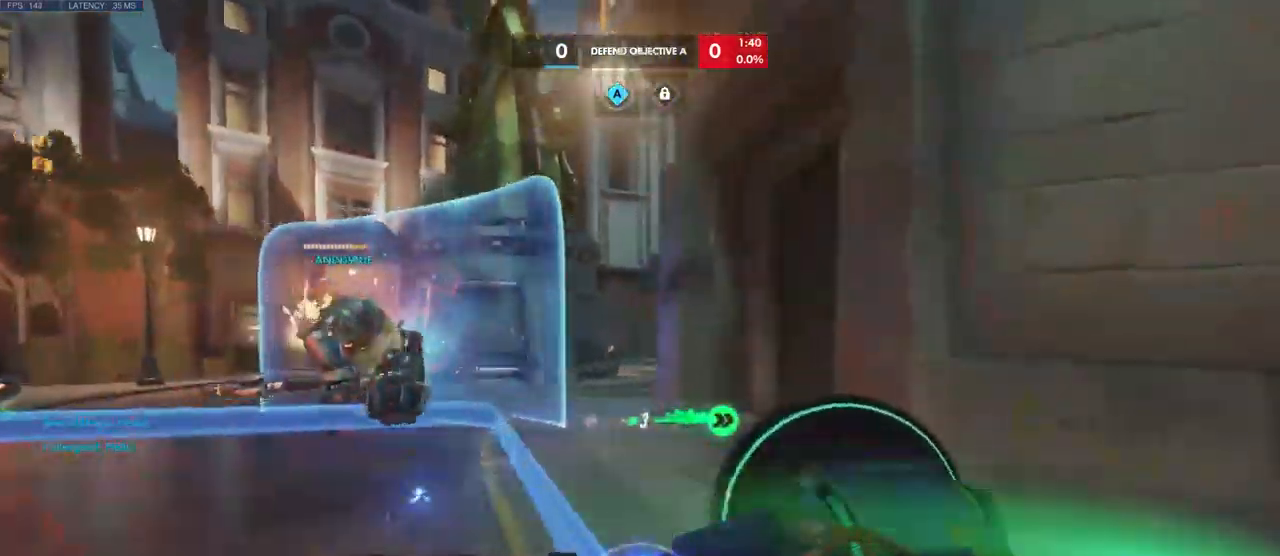
{"keys": ["a", "shift", "w"], "mouse": [], "events": [[400, "shift", "down"], [467, "w", "down"]]}
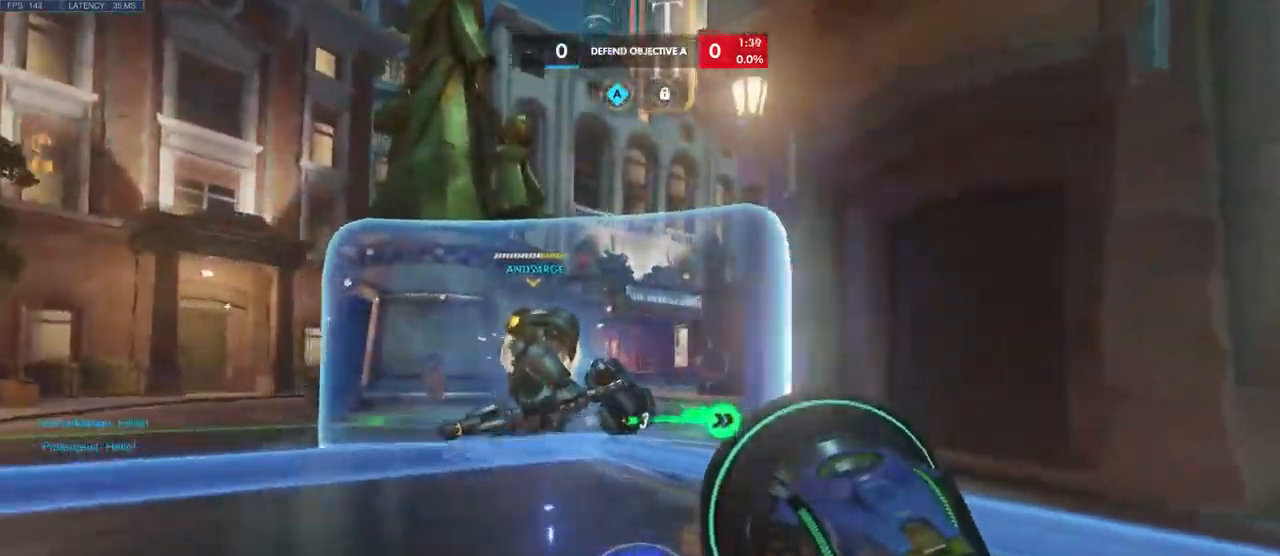
{"keys": ["a", "d", "s"], "mouse": [], "events": [[17, "shift", "up"], [50, "a", "up"], [167, "d", "down"], [317, "w", "up"], [334, "shift", "down"], [467, "a", "down"], [467, "shift", "up"], [484, "s", "down"]]}
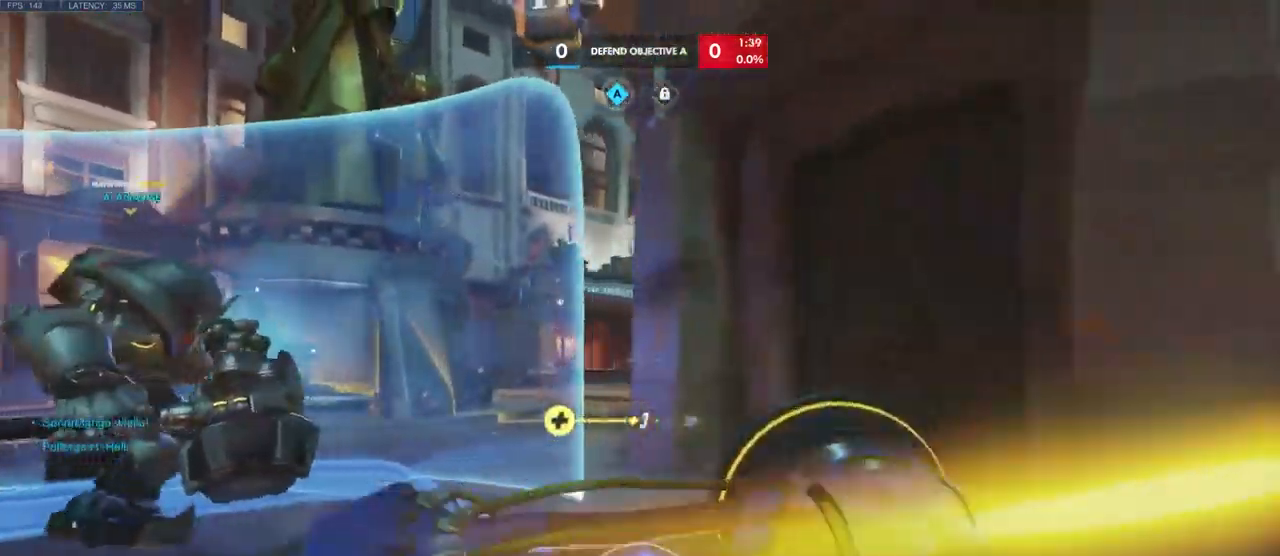
{"keys": ["a", "s"], "mouse": ["left"], "events": [[34, "d", "up"], [50, "shift", "down"], [200, "shift", "up"], [234, "a", "up"], [300, "a", "down"], [434, "mouse_left", "down"]]}
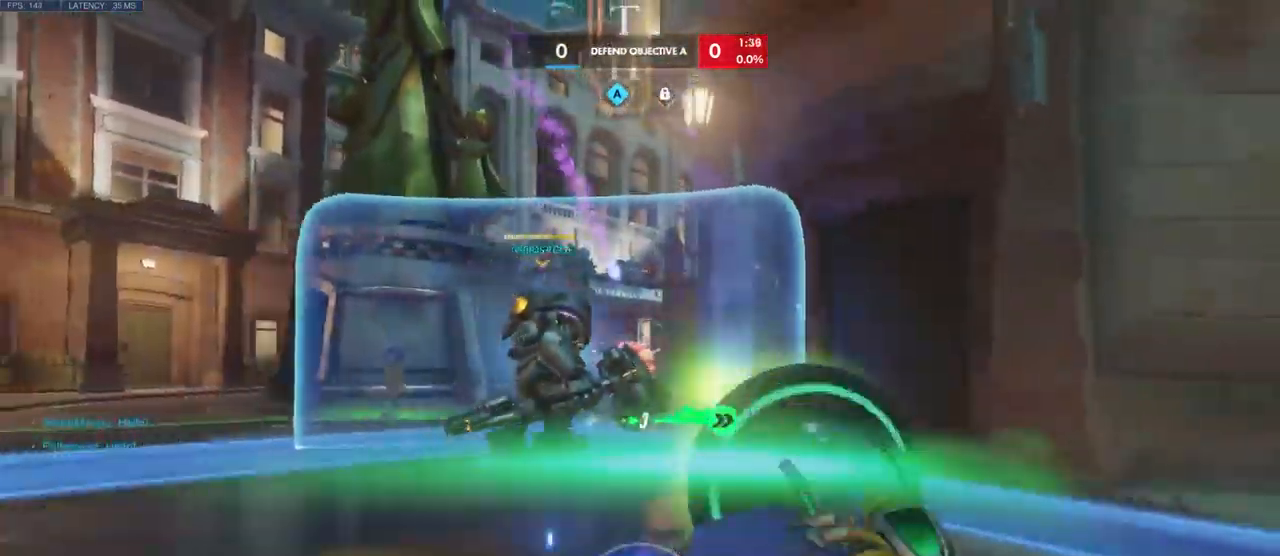
{"keys": ["d"], "mouse": ["left"], "events": [[217, "s", "up"], [317, "d", "down"], [334, "a", "up"]]}
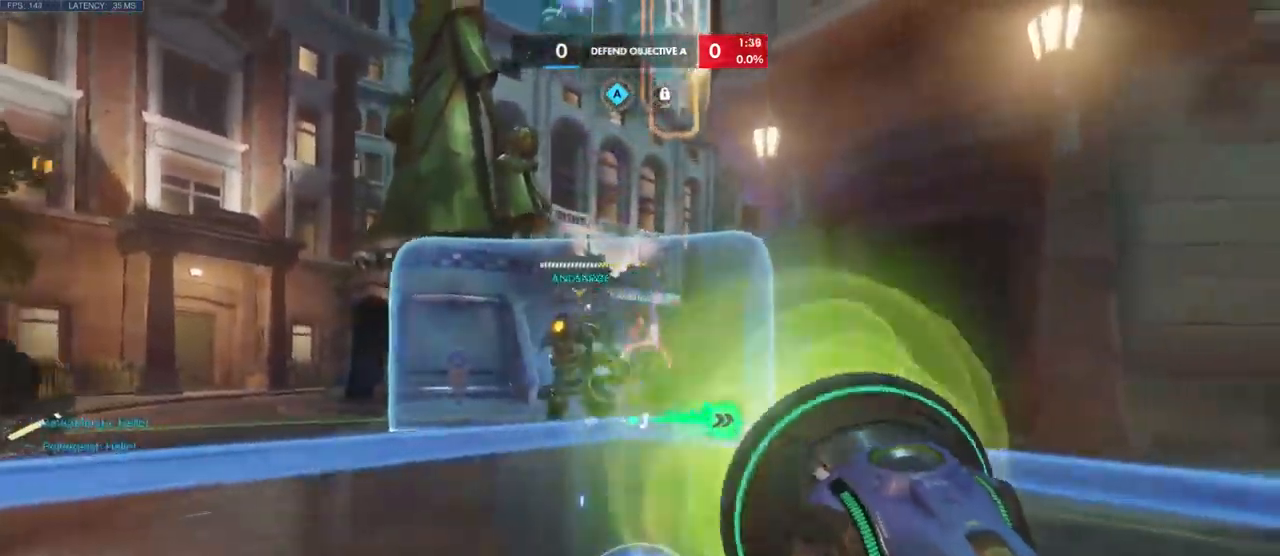
{"keys": ["s"], "mouse": ["left"], "events": [[350, "s", "down"], [450, "d", "up"]]}
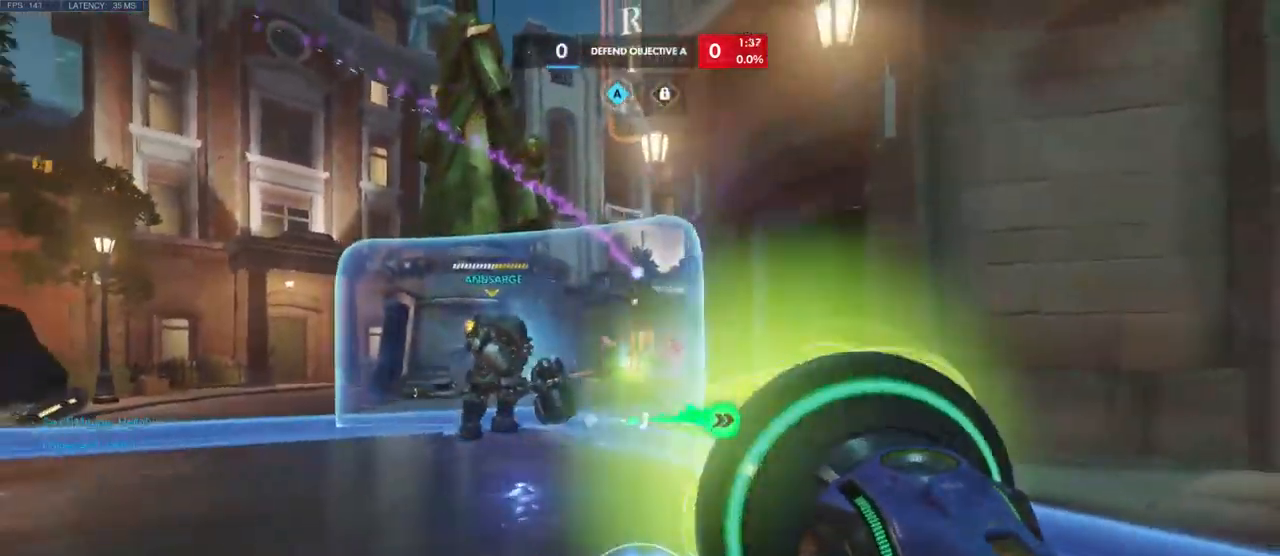
{"keys": ["w"], "mouse": ["left"], "events": [[184, "d", "down"], [284, "s", "up"], [434, "w", "down"], [500, "d", "up"]]}
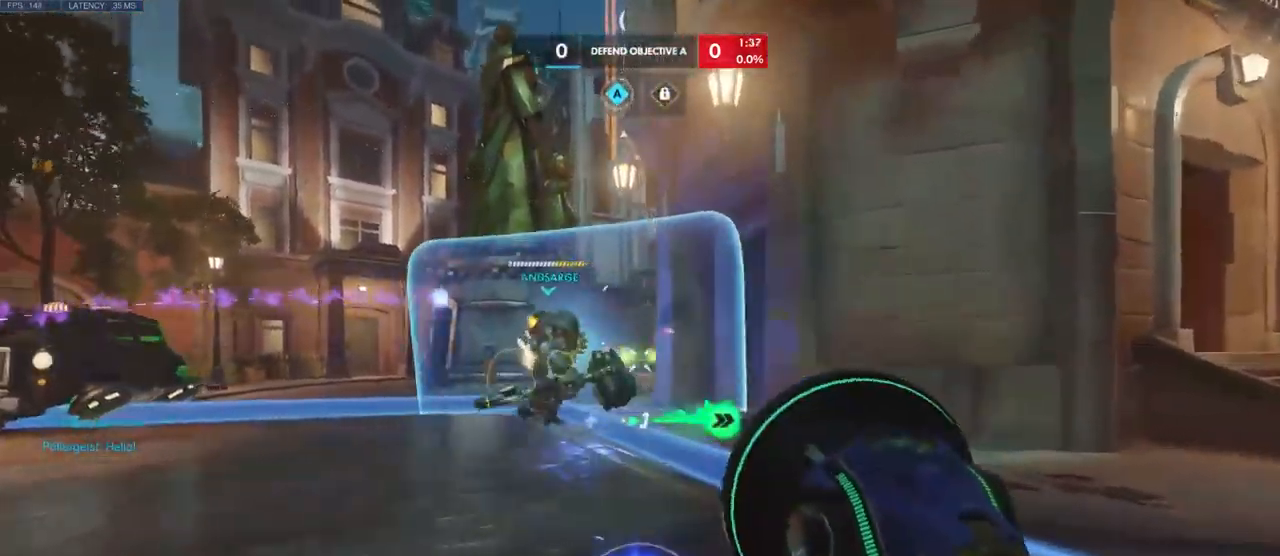
{"keys": ["d"], "mouse": ["left"], "events": [[434, "d", "down"], [434, "w", "up"]]}
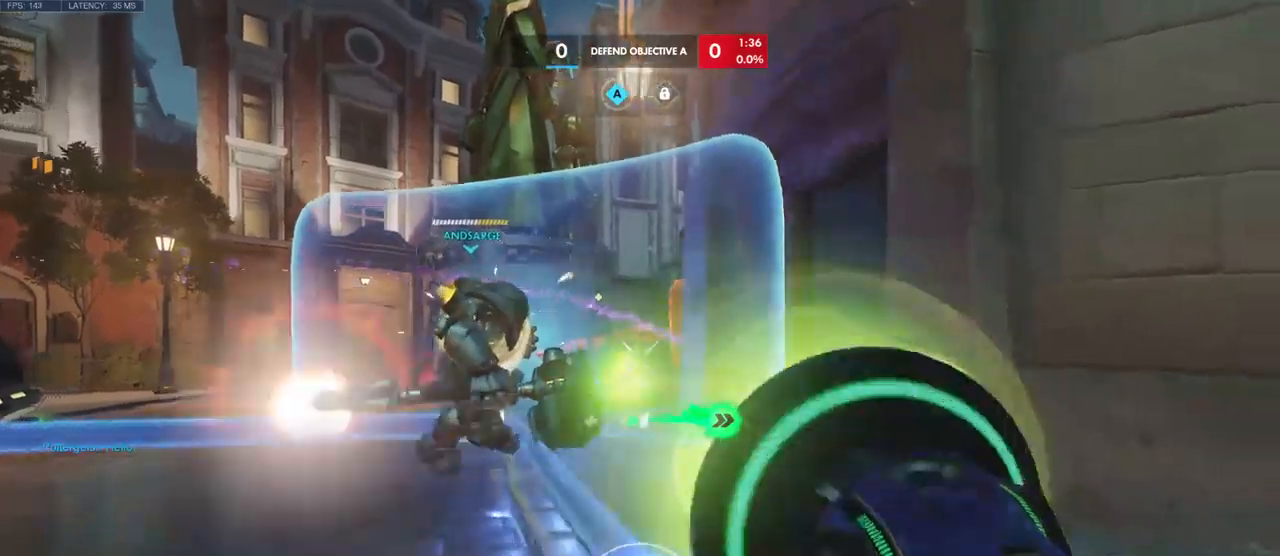
{"keys": ["s"], "mouse": ["left"], "events": [[100, "s", "down"], [166, "d", "up"]]}
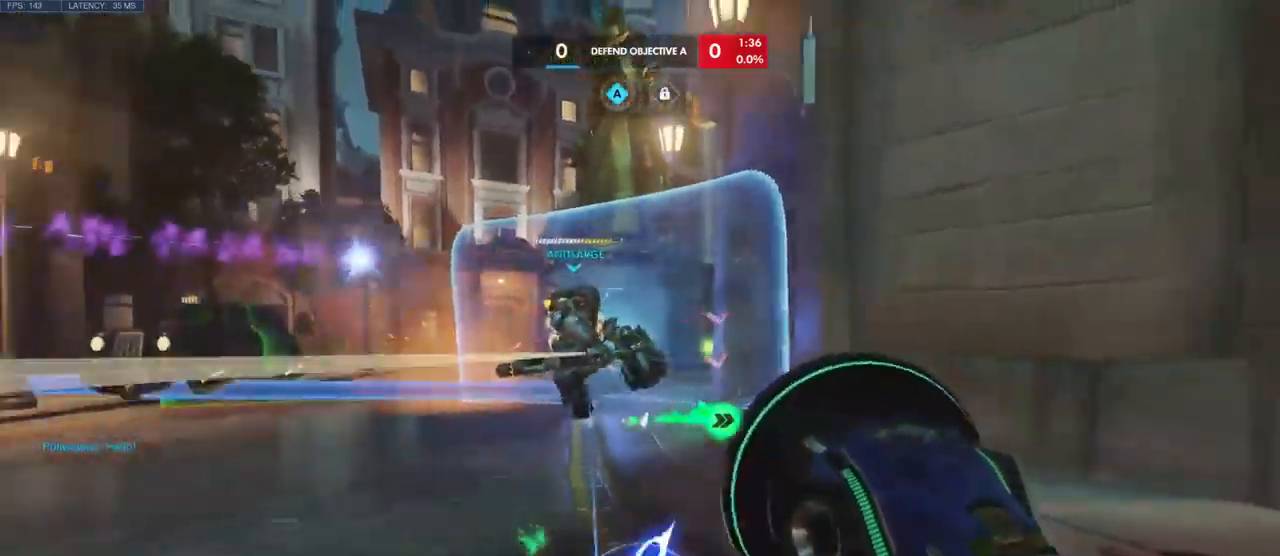
{"keys": ["s"], "mouse": ["left"], "events": [[50, "d", "down"], [116, "s", "up"], [400, "s", "down"], [483, "d", "up"]]}
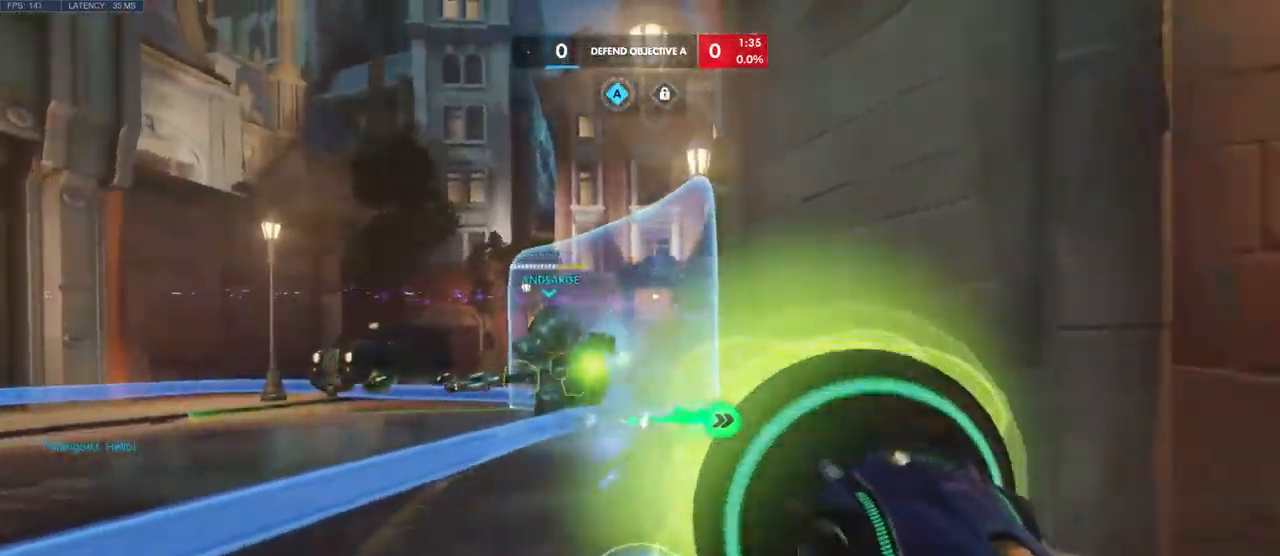
{"keys": ["a", "s"], "mouse": ["left"], "events": [[233, "a", "down"], [400, "s", "up"], [450, "s", "down"]]}
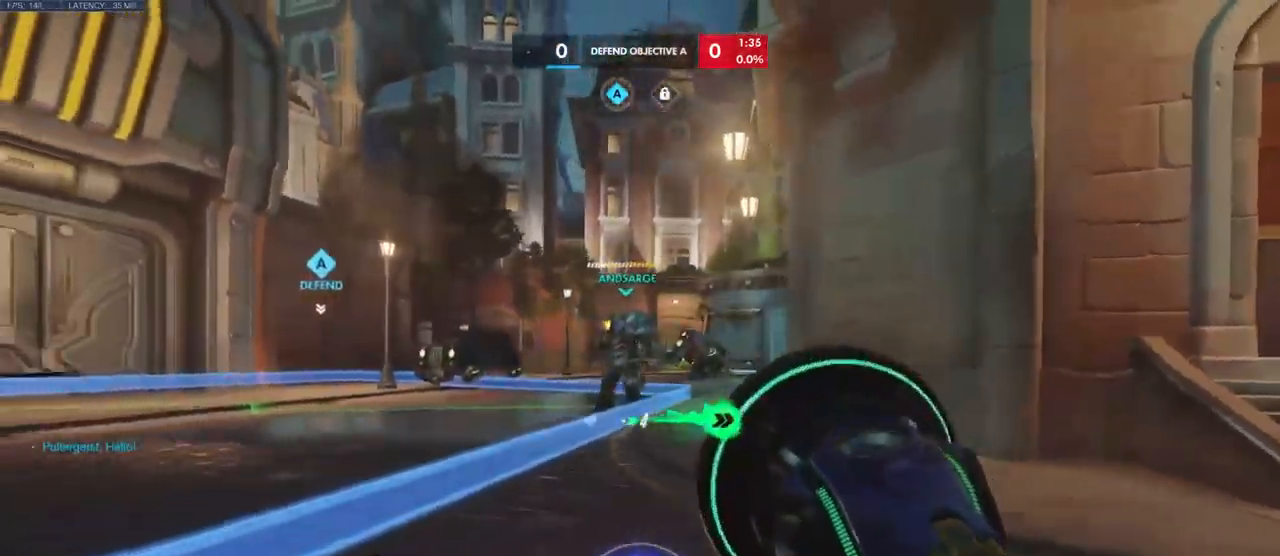
{"keys": ["d"], "mouse": [], "events": [[33, "mouse_left", "up"], [33, "s", "up"], [100, "a", "up"], [100, "d", "down"]]}
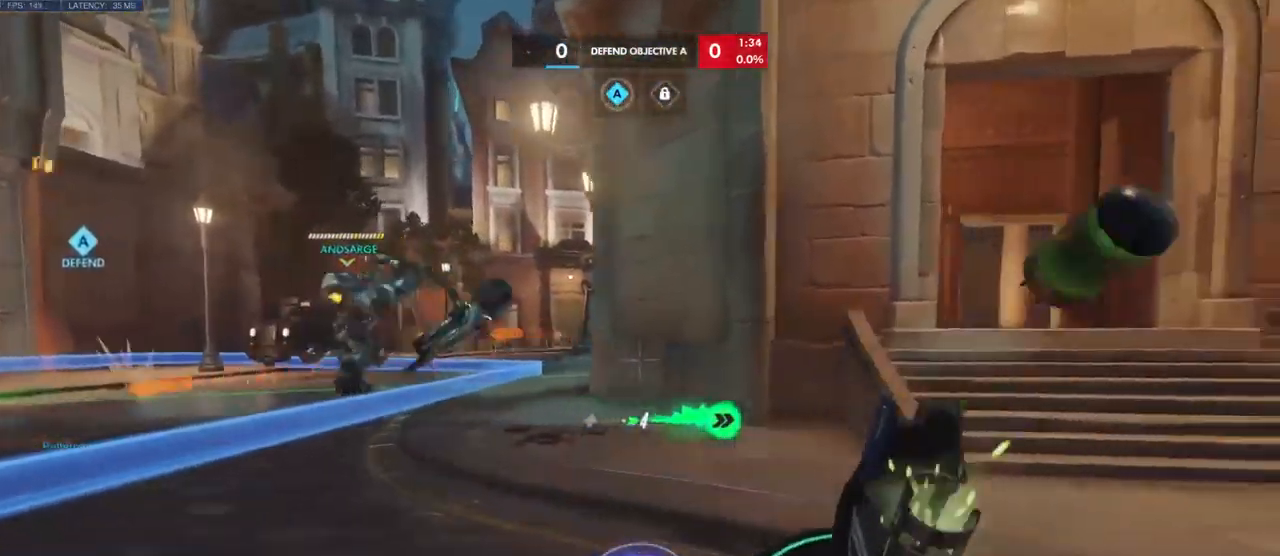
{"keys": ["a"], "mouse": [], "events": [[183, "a", "down"], [250, "d", "up"]]}
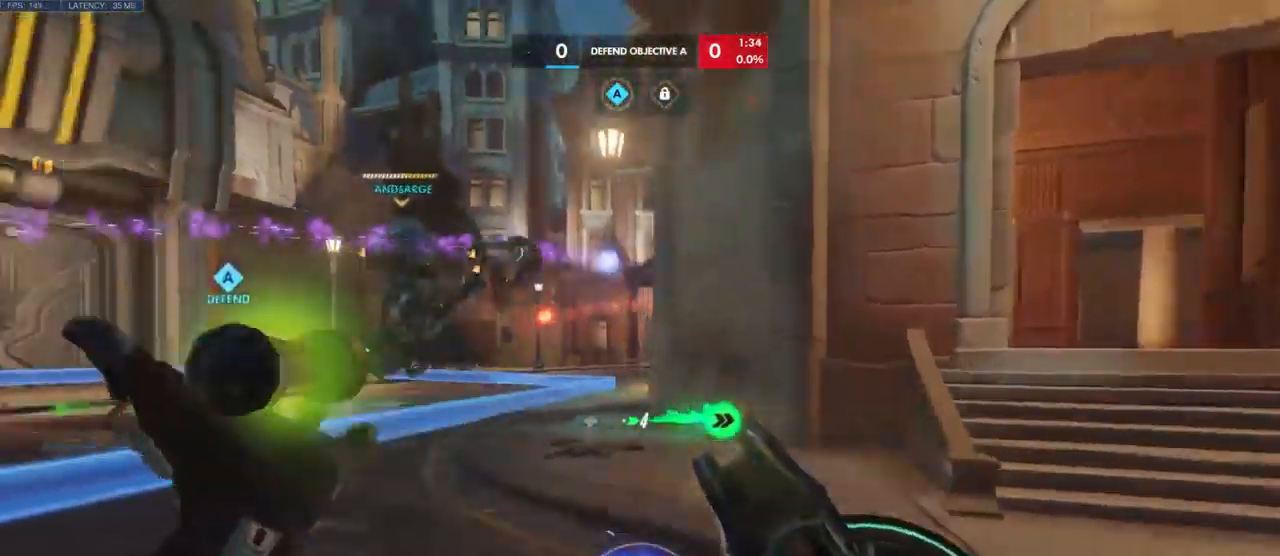
{"keys": ["s"], "mouse": [], "events": [[33, "w", "down"], [150, "a", "up"], [300, "d", "down"], [316, "w", "up"], [433, "d", "up"], [450, "s", "down"]]}
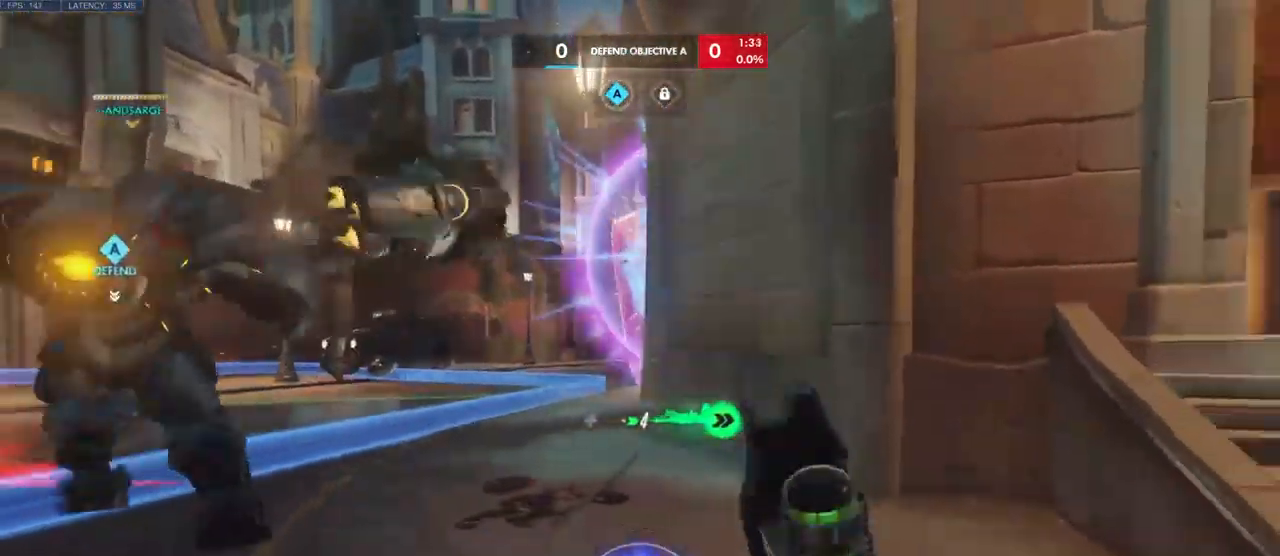
{"keys": ["d", "s"], "mouse": ["left"], "events": [[66, "a", "down"], [200, "a", "up"], [416, "d", "down"], [416, "mouse_left", "down"]]}
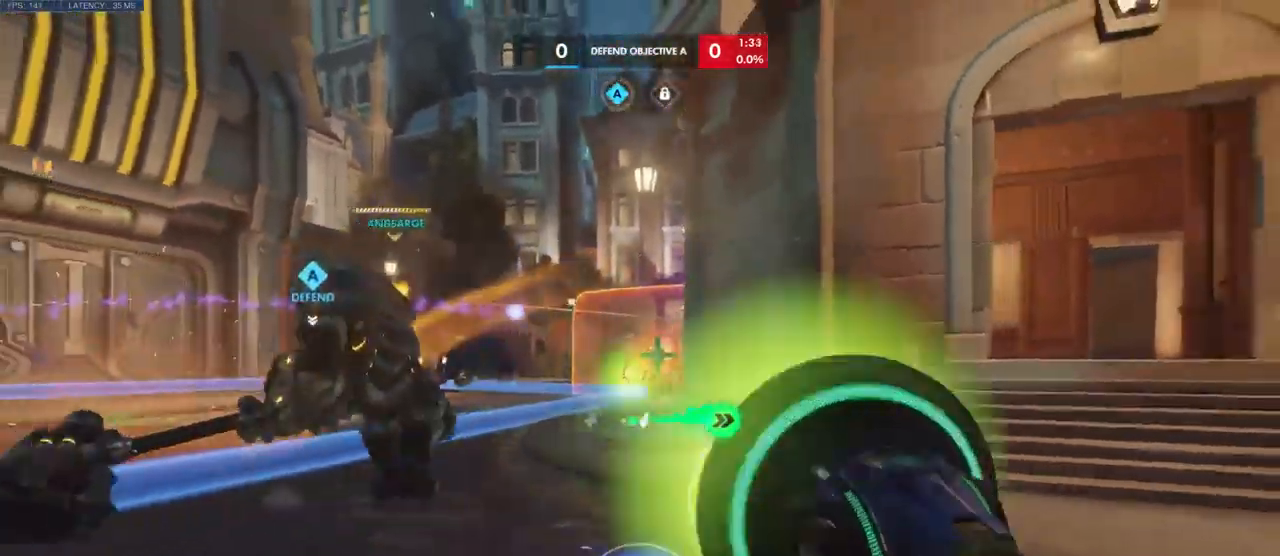
{"keys": ["d", "s"], "mouse": ["left"], "events": []}
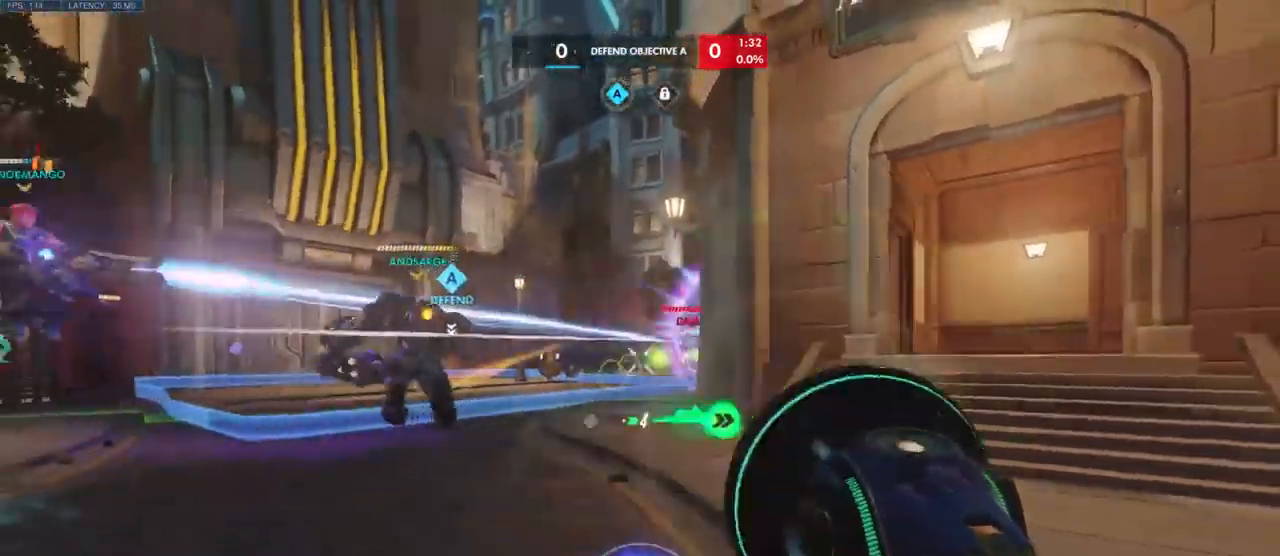
{"keys": ["w"], "mouse": ["left"], "events": [[83, "s", "up"], [250, "d", "up"], [283, "w", "down"]]}
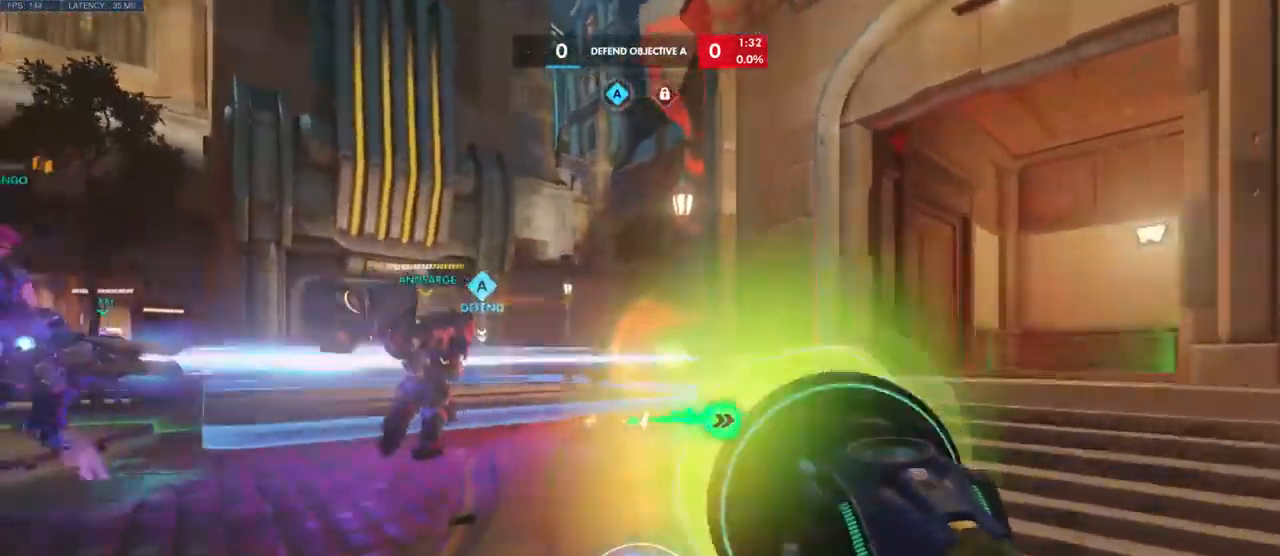
{"keys": ["s"], "mouse": ["left"], "events": [[83, "w", "up"], [100, "d", "down"], [233, "s", "down"], [283, "d", "up"]]}
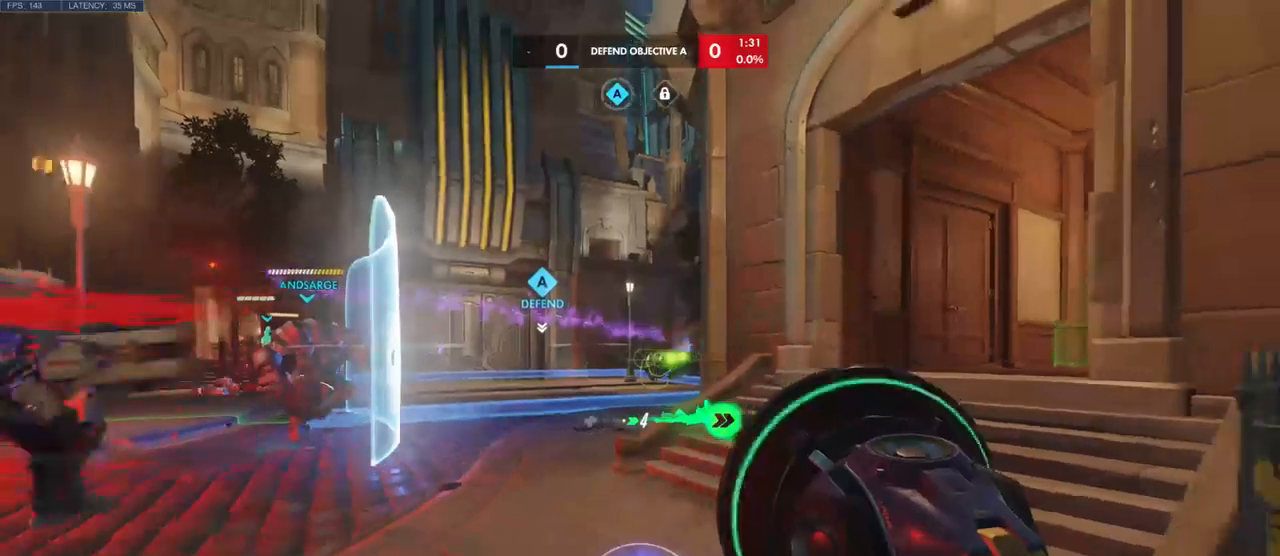
{"keys": ["a"], "mouse": [], "events": [[117, "mouse_left", "up"], [167, "a", "down"], [267, "s", "up"]]}
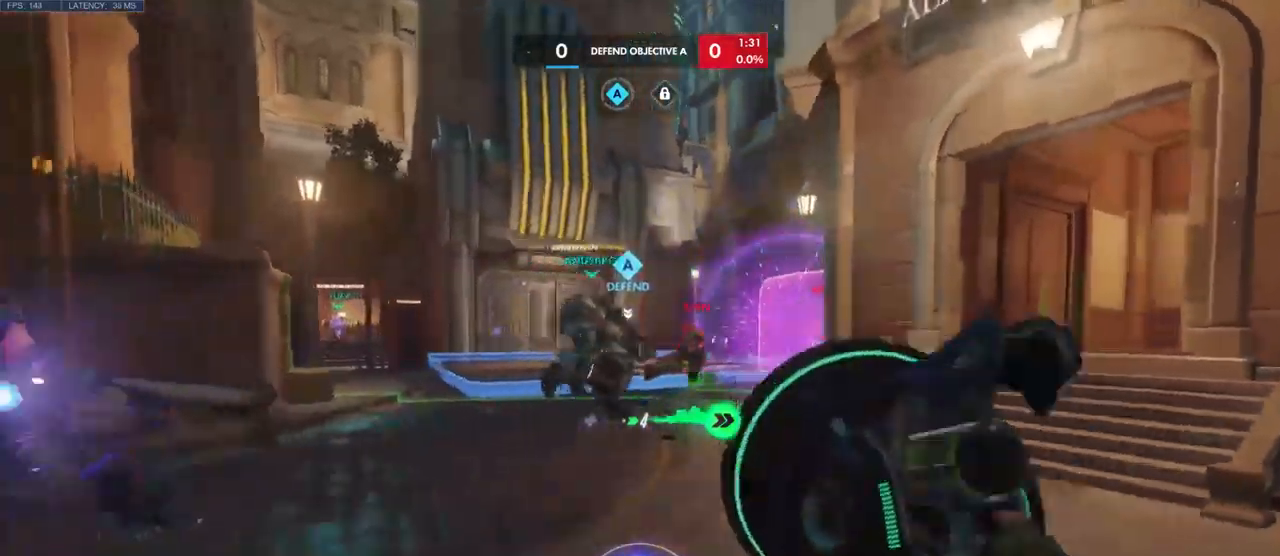
{"keys": ["d"], "mouse": [], "events": [[33, "w", "down"], [183, "w", "up"], [333, "d", "down"], [367, "a", "up"]]}
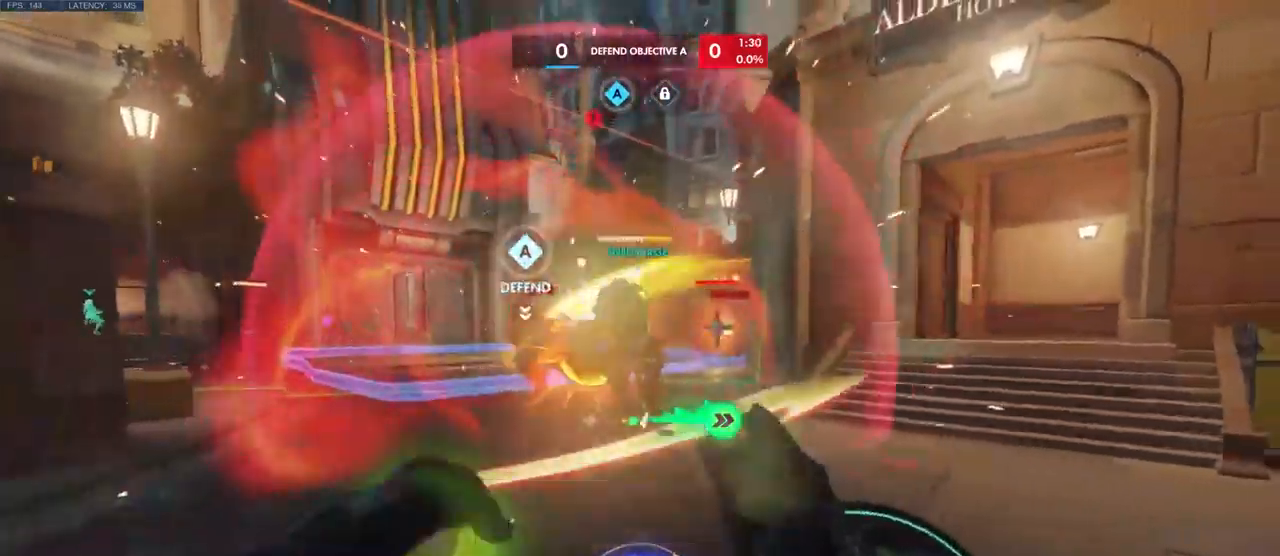
{"keys": ["d"], "mouse": [], "events": []}
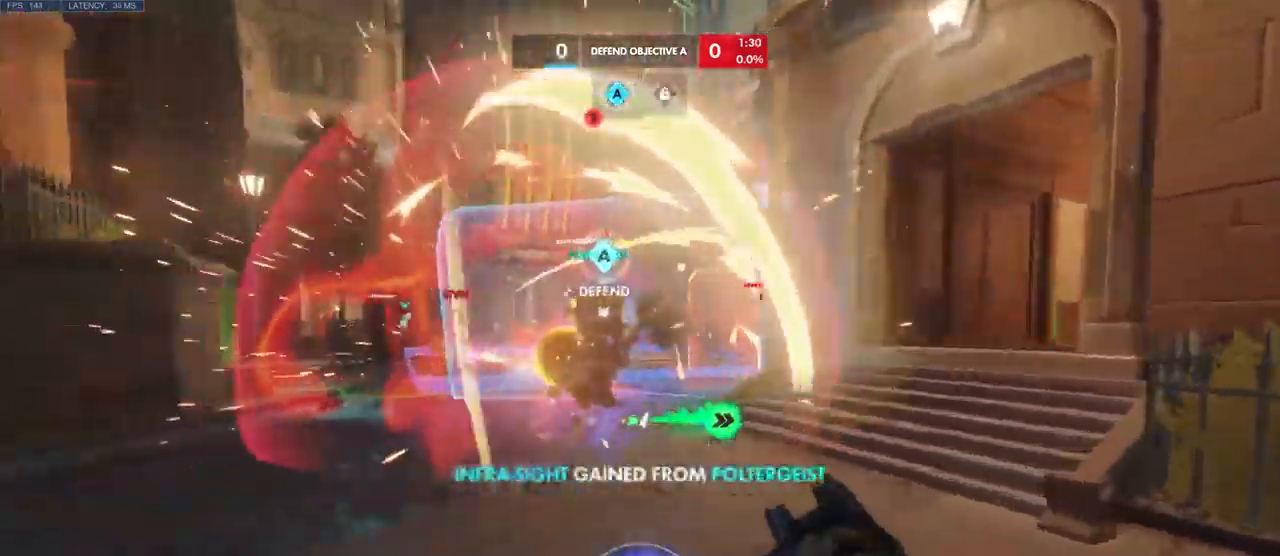
{"keys": ["w"], "mouse": ["left"], "events": [[83, "d", "up"], [233, "mouse_left", "down"], [250, "a", "down"], [417, "w", "down"], [483, "a", "up"]]}
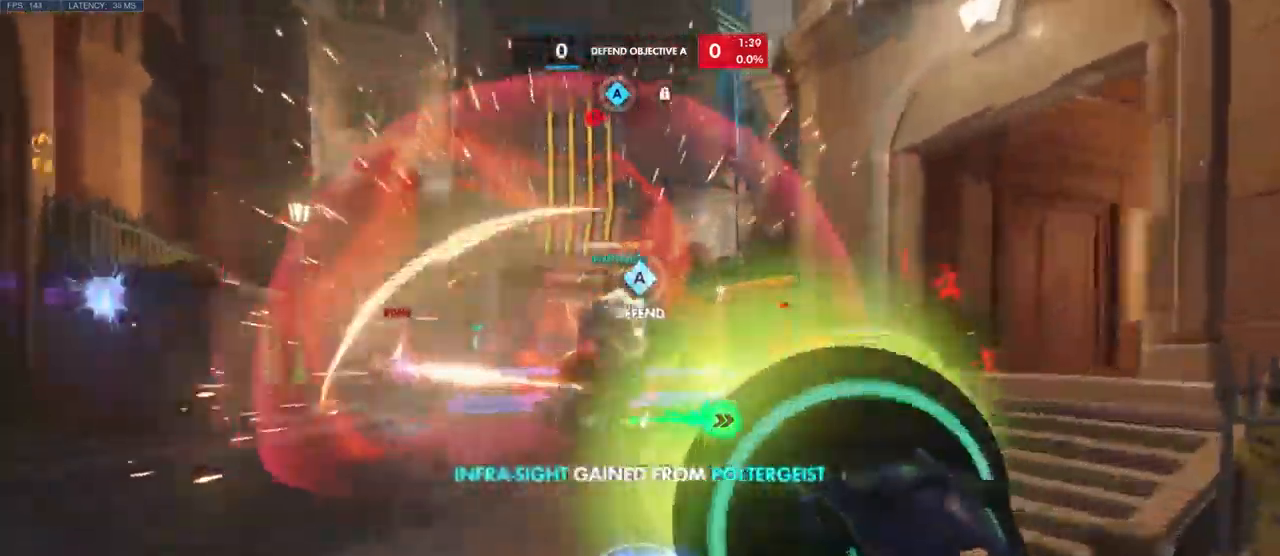
{"keys": ["e", "s"], "mouse": ["left"], "events": [[17, "shift", "down"], [83, "w", "up"], [183, "d", "down"], [183, "mouse_left", "up"], [183, "shift", "up"], [333, "s", "down"], [367, "d", "up"], [450, "e", "down"], [450, "mouse_left", "down"]]}
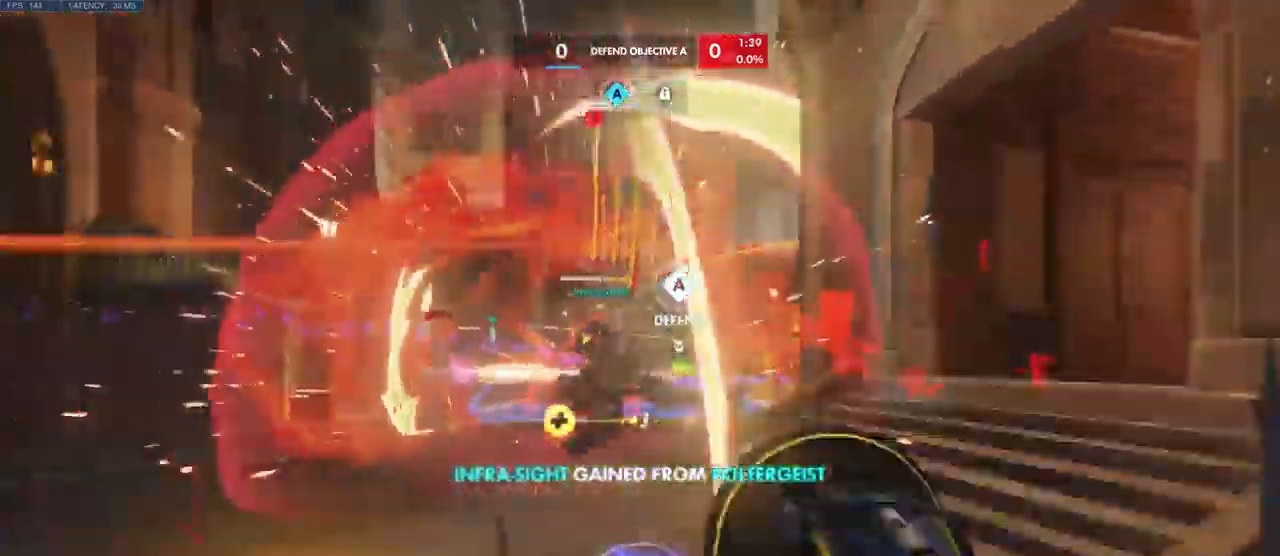
{"keys": ["w"], "mouse": ["left"], "events": [[117, "e", "up"], [167, "s", "up"], [483, "w", "down"]]}
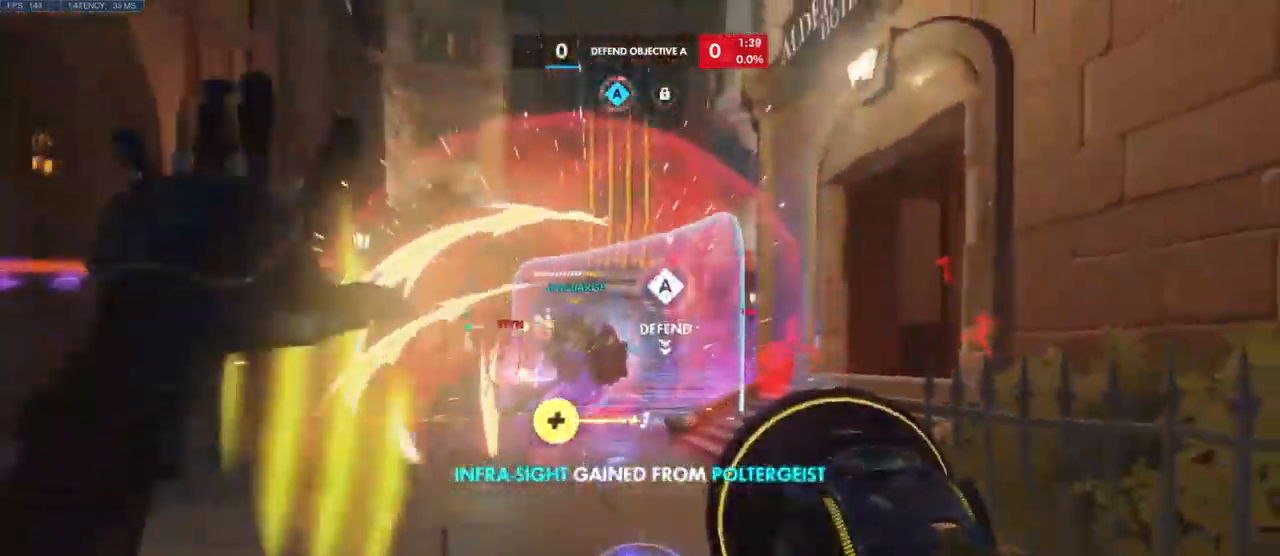
{"keys": ["w"], "mouse": [], "events": [[200, "mouse_left", "up"], [233, "q", "down"], [467, "q", "up"]]}